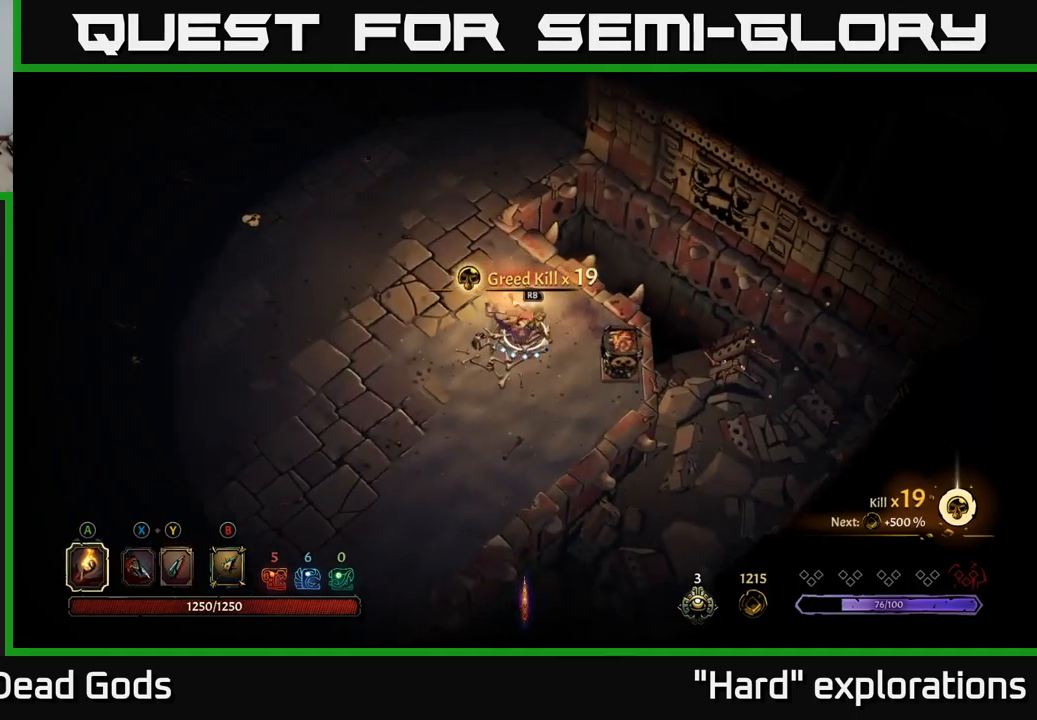
Gameplay with a controller (Xbox layout); each line is a JSON object with the inputs held at the frame after it. "events" lists button and stick changes between this image and that frame as [ms after this image, input, new state], when the widget could be followed in between.
{"buttons": [], "left_stick": "left", "right_stick": "center", "events": [[50, "A", "down"], [67, "left_stick", "right"], [150, "A", "up"], [334, "left_stick", "center"], [467, "left_stick", "left"]]}
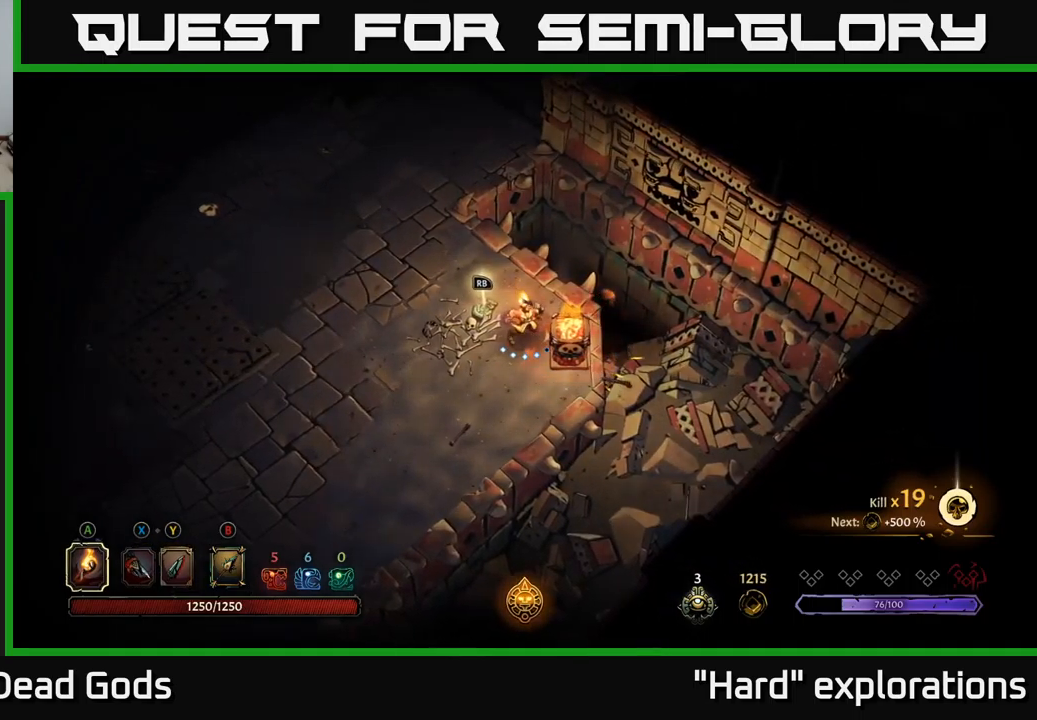
{"buttons": [], "left_stick": "up-left", "right_stick": "center", "events": [[217, "left_stick", "up-left"]]}
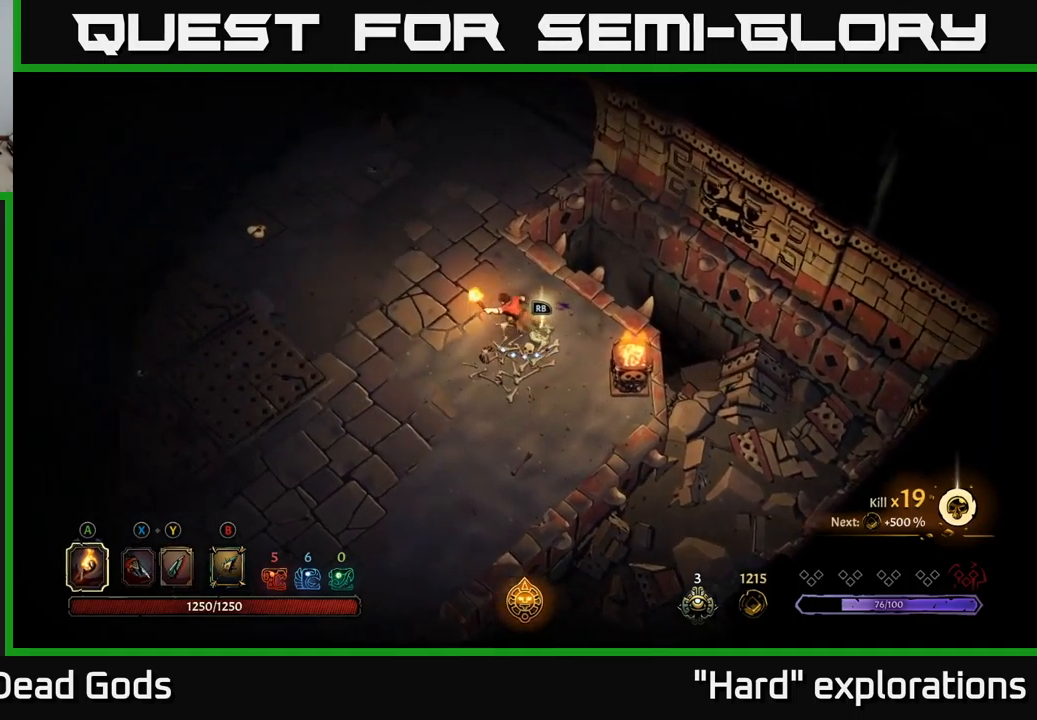
{"buttons": [], "left_stick": "up-left", "right_stick": "center", "events": [[150, "left_stick", "left"], [367, "left_stick", "up-left"]]}
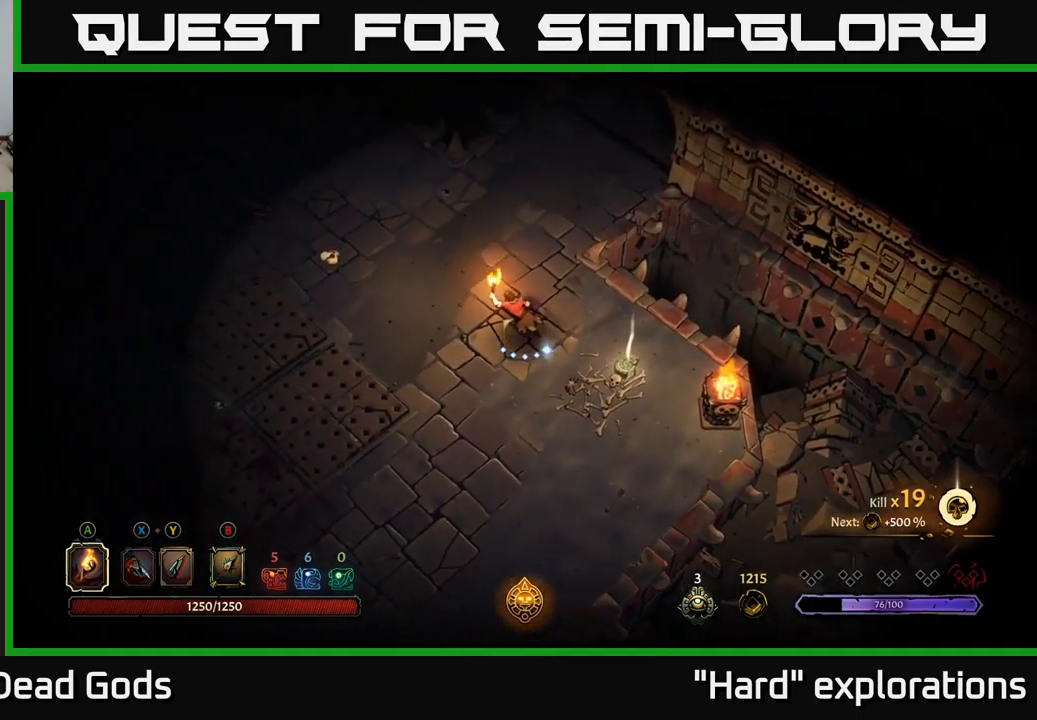
{"buttons": [], "left_stick": "left", "right_stick": "center", "events": [[117, "left_stick", "left"]]}
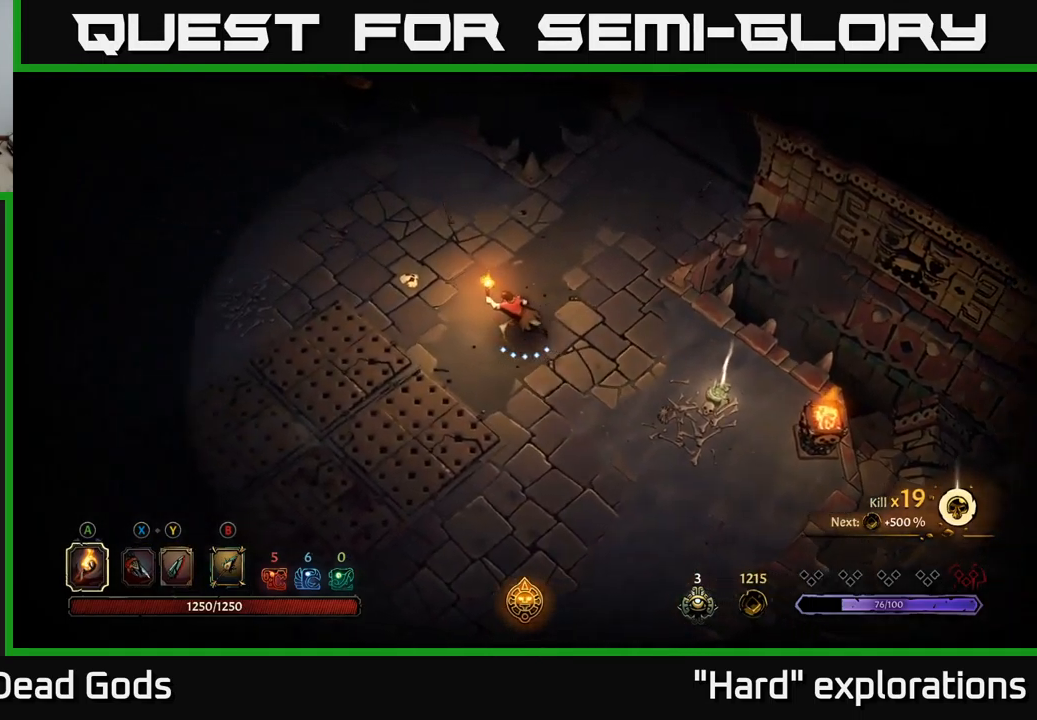
{"buttons": [], "left_stick": "up-left", "right_stick": "center", "events": [[300, "left_stick", "up-left"]]}
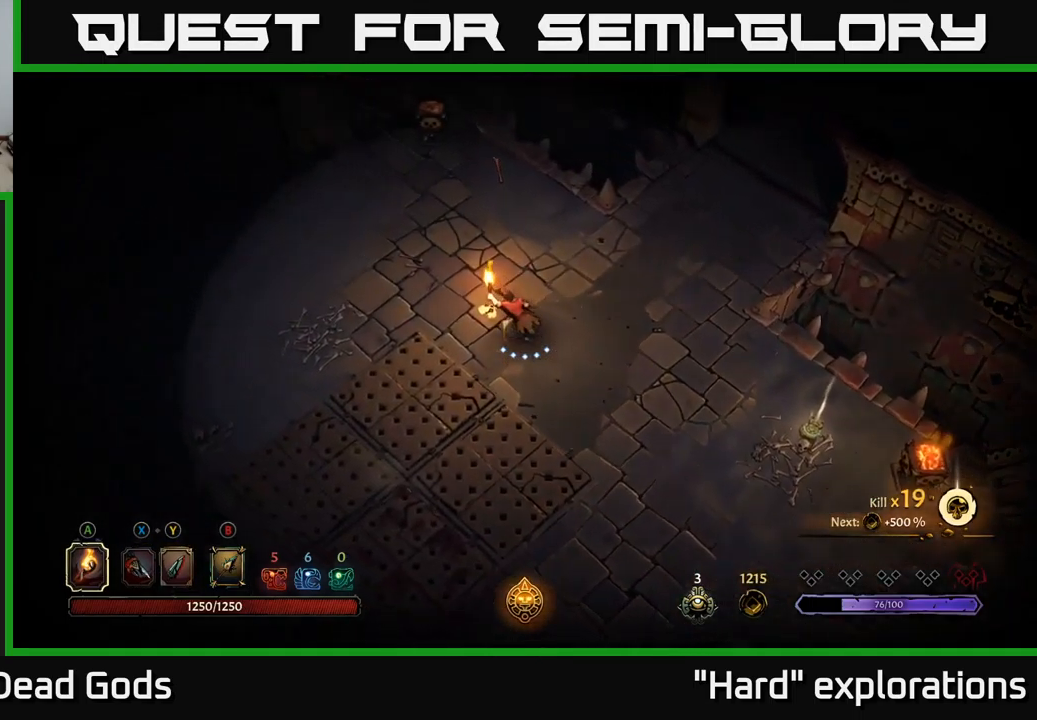
{"buttons": [], "left_stick": "up", "right_stick": "center", "events": [[384, "left_stick", "up"]]}
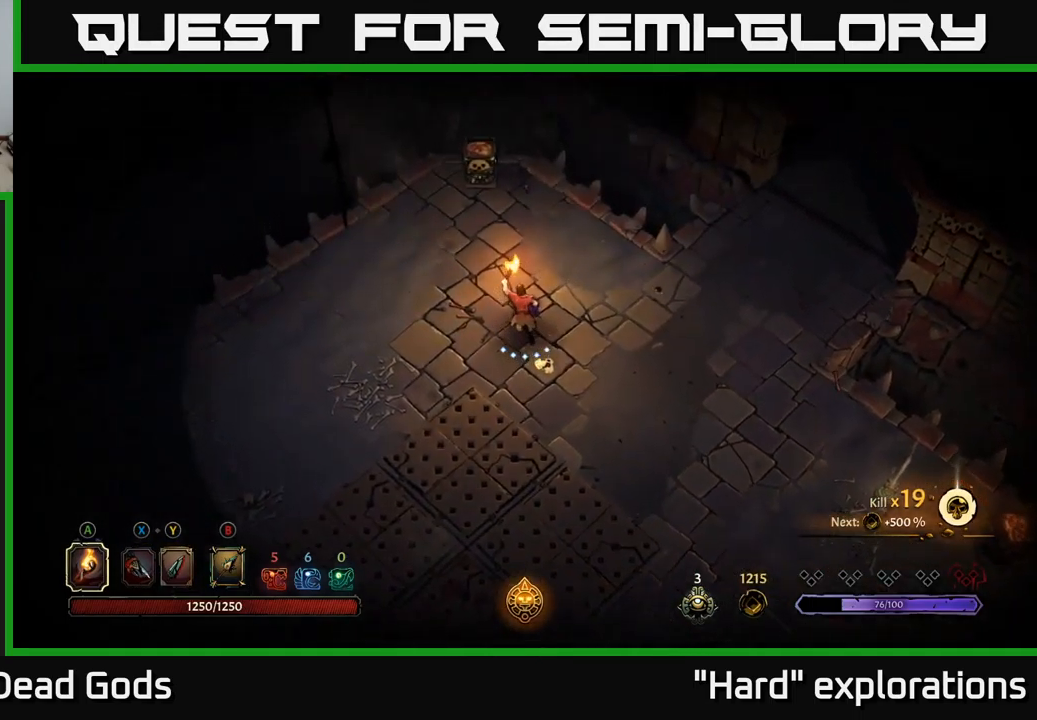
{"buttons": [], "left_stick": "up", "right_stick": "center", "events": []}
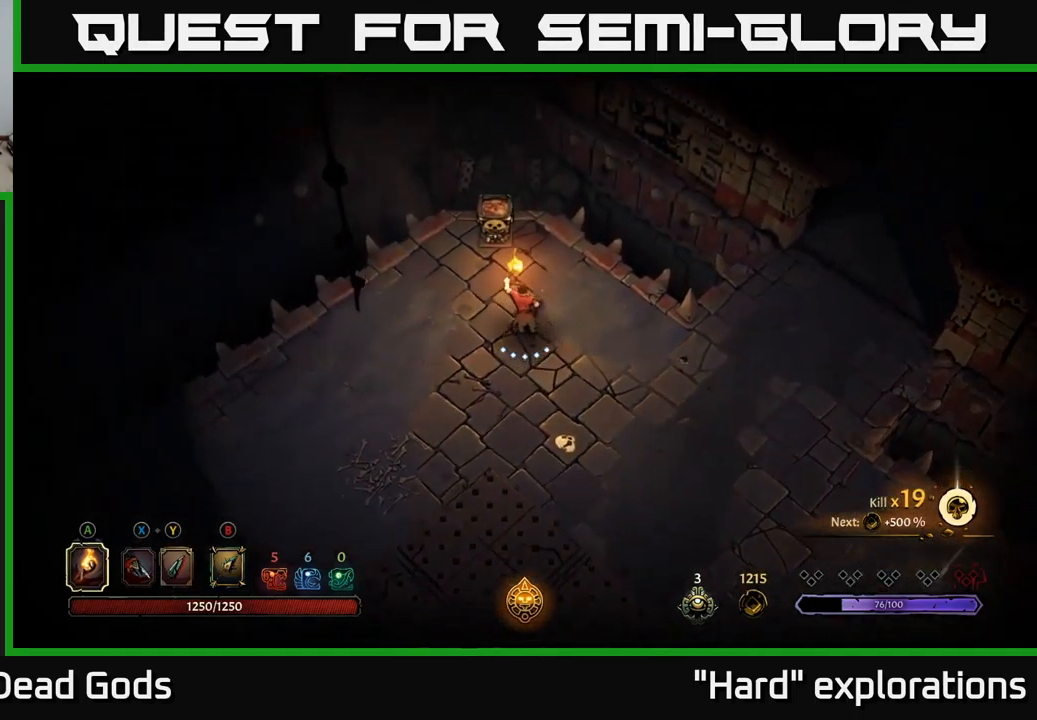
{"buttons": [], "left_stick": "up", "right_stick": "center", "events": [[200, "A", "down"], [350, "A", "up"]]}
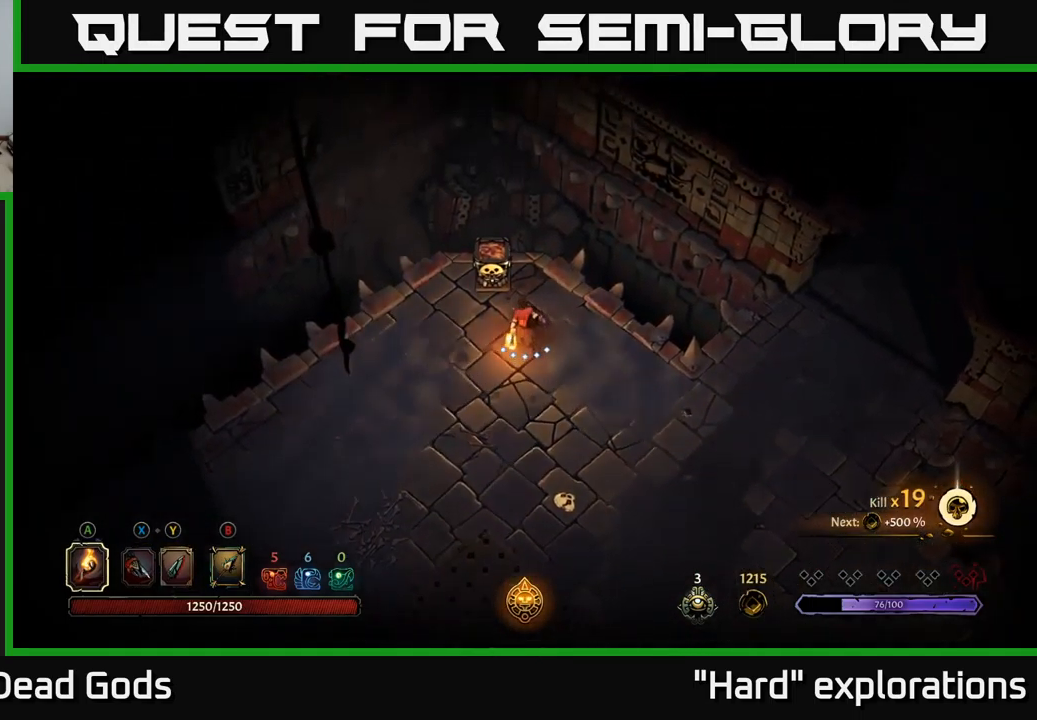
{"buttons": ["R2"], "left_stick": "down-left", "right_stick": "center", "events": [[67, "left_stick", "center"], [184, "left_stick", "down-left"], [350, "R2", "down"]]}
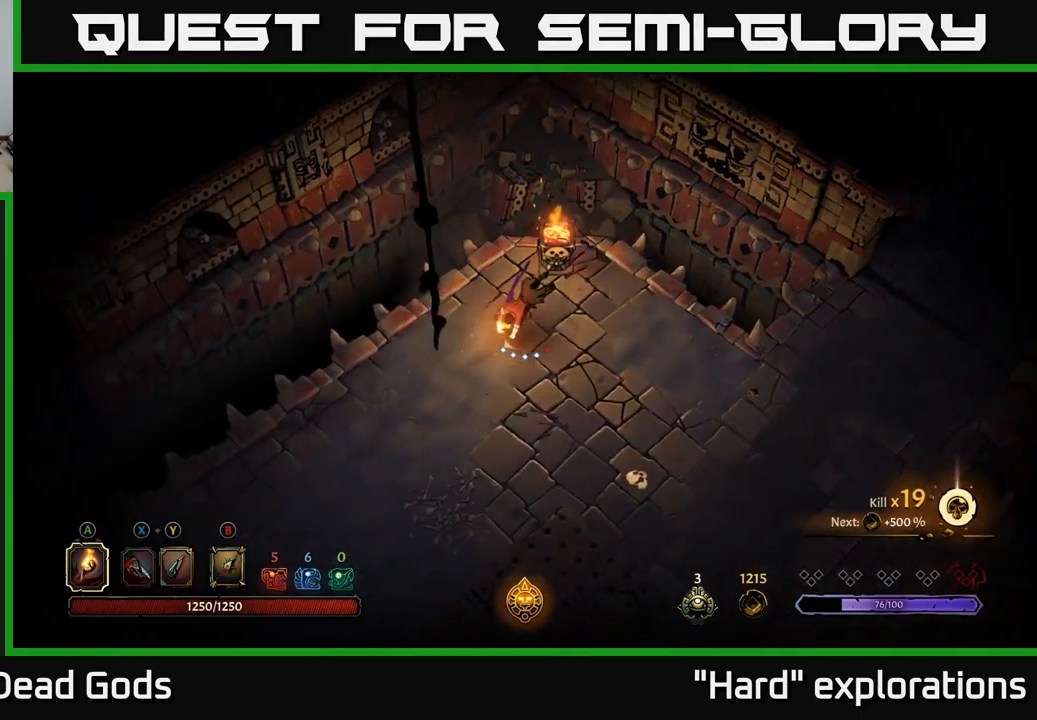
{"buttons": ["R2"], "left_stick": "down-left", "right_stick": "center", "events": [[34, "R2", "up"], [401, "R2", "down"]]}
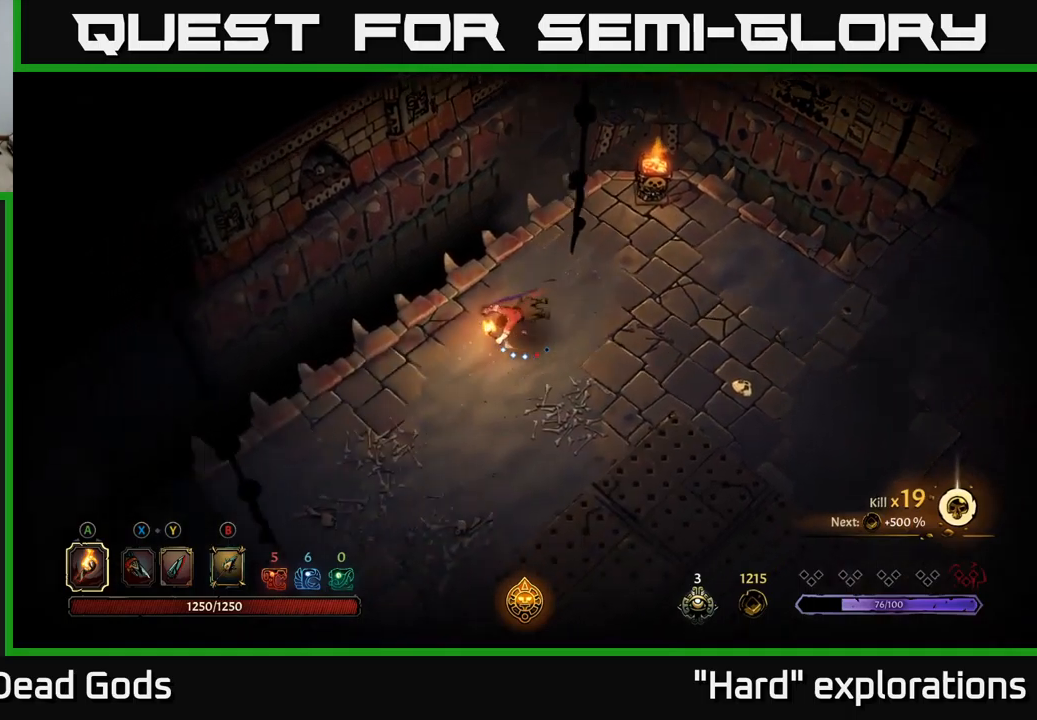
{"buttons": [], "left_stick": "down-left", "right_stick": "center", "events": [[67, "R2", "up"]]}
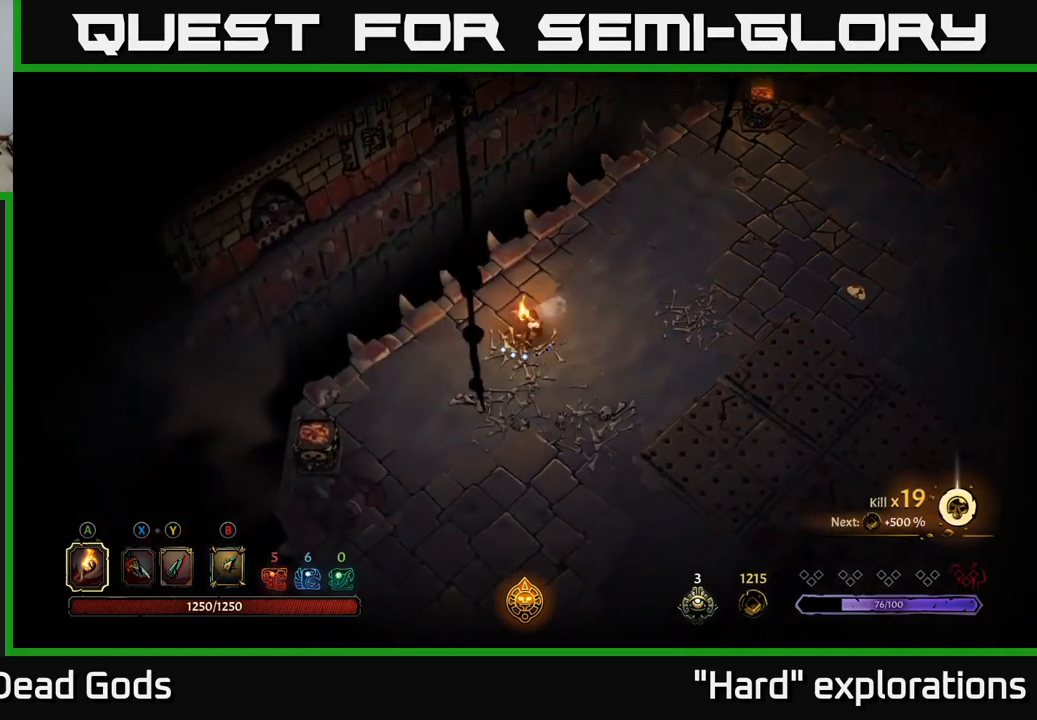
{"buttons": [], "left_stick": "down-left", "right_stick": "center", "events": []}
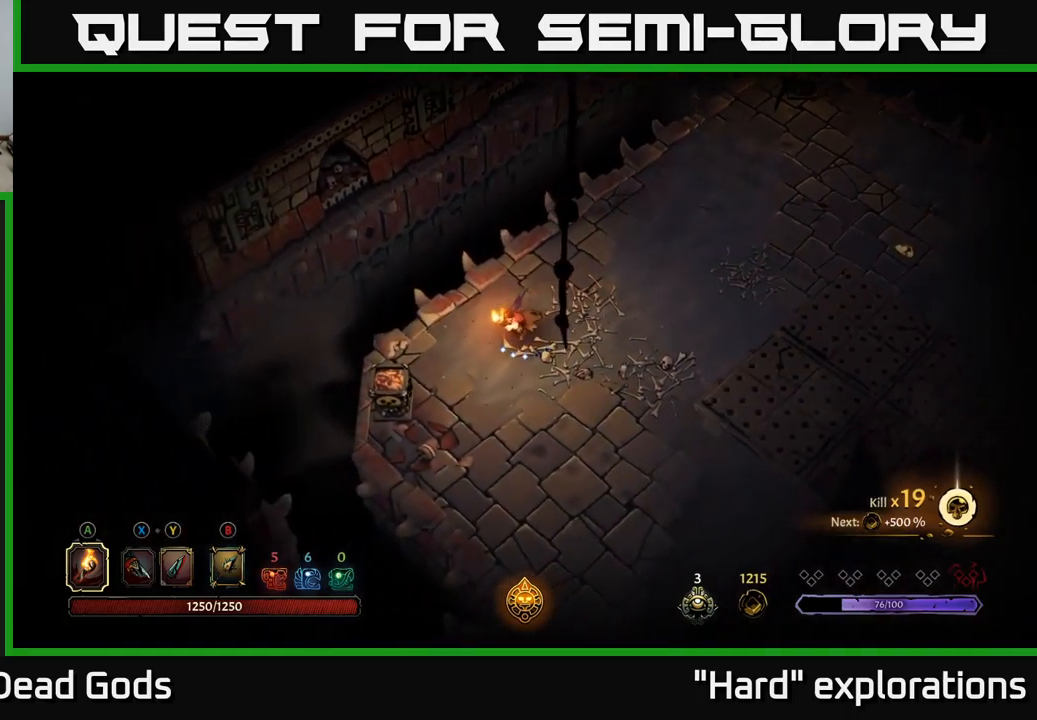
{"buttons": [], "left_stick": "center", "right_stick": "center", "events": [[167, "A", "down"], [333, "A", "up"], [417, "left_stick", "center"]]}
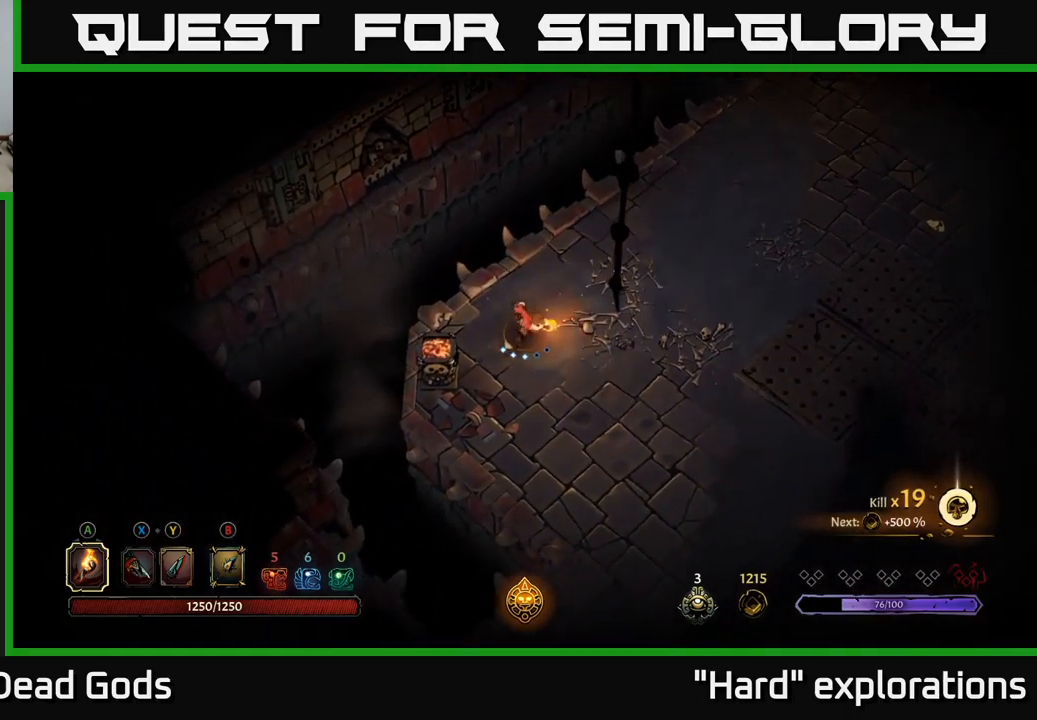
{"buttons": [], "left_stick": "down-right", "right_stick": "center", "events": [[350, "left_stick", "down-right"]]}
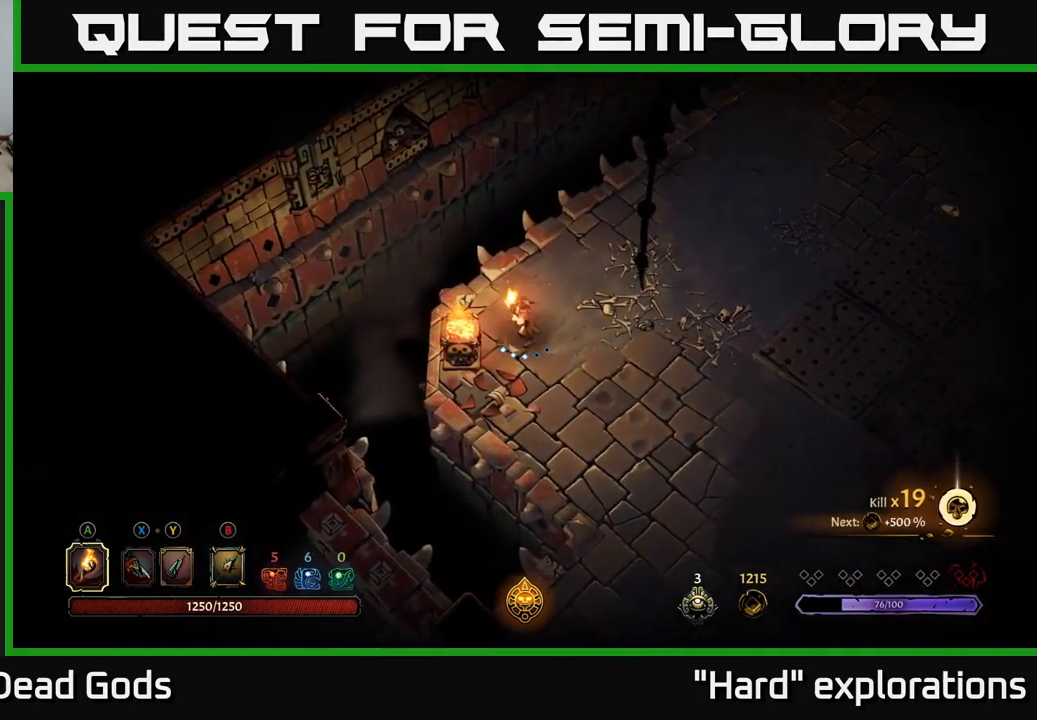
{"buttons": [], "left_stick": "down-right", "right_stick": "center", "events": [[83, "R2", "down"], [250, "R2", "up"]]}
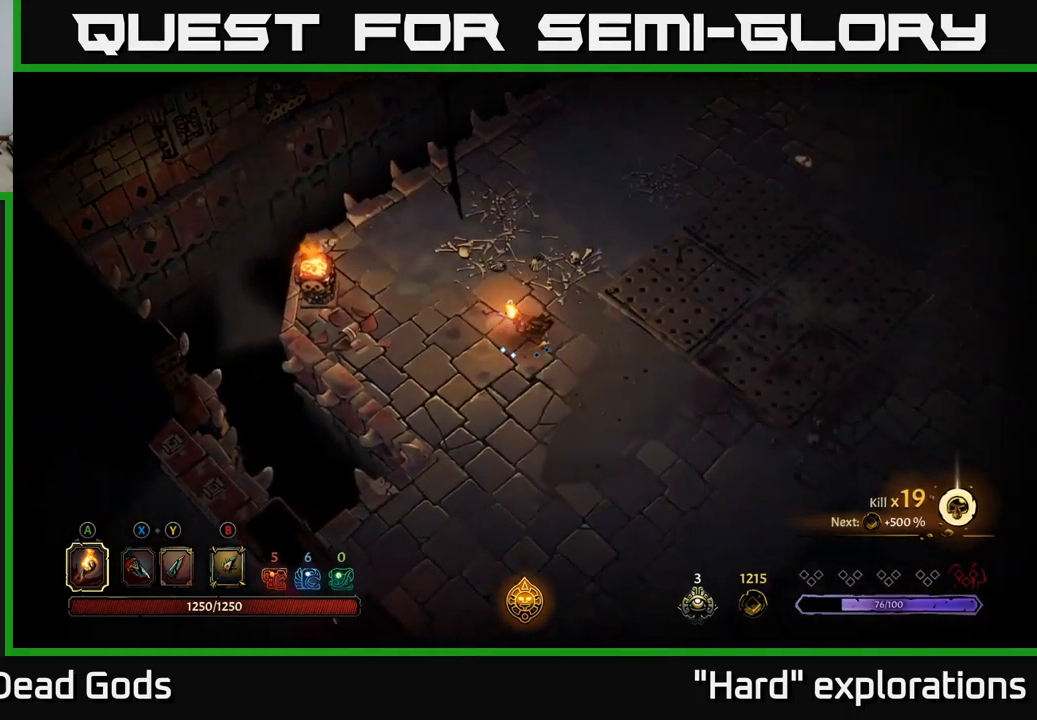
{"buttons": [], "left_stick": "down-right", "right_stick": "center", "events": [[200, "R2", "down"], [383, "R2", "up"]]}
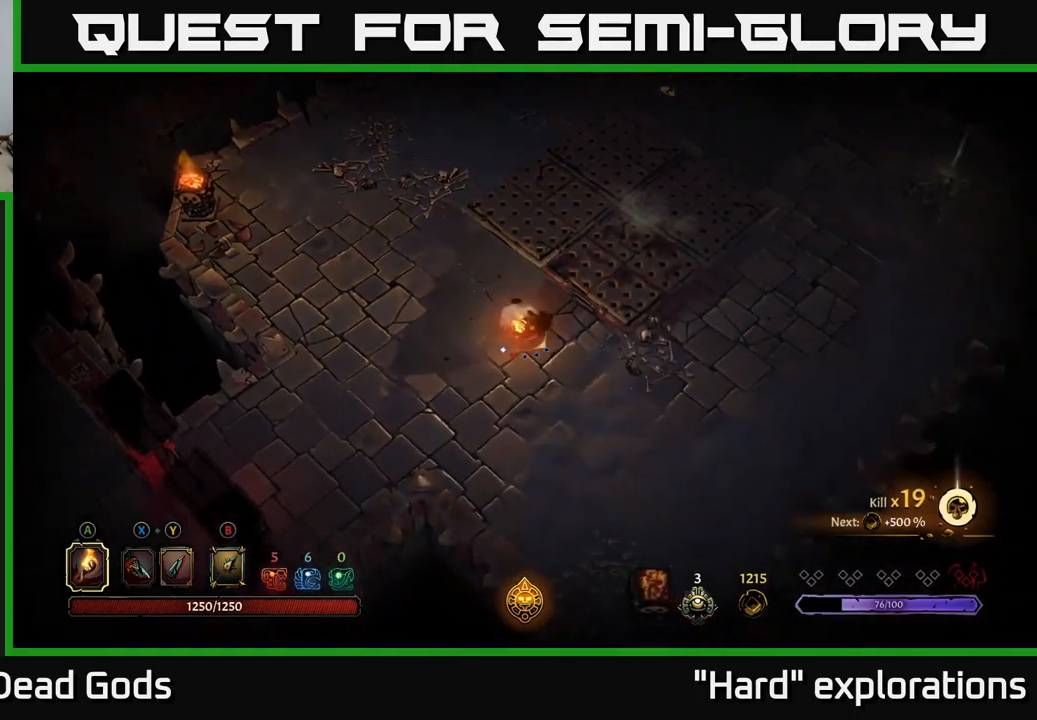
{"buttons": [], "left_stick": "right", "right_stick": "center", "events": [[483, "left_stick", "right"]]}
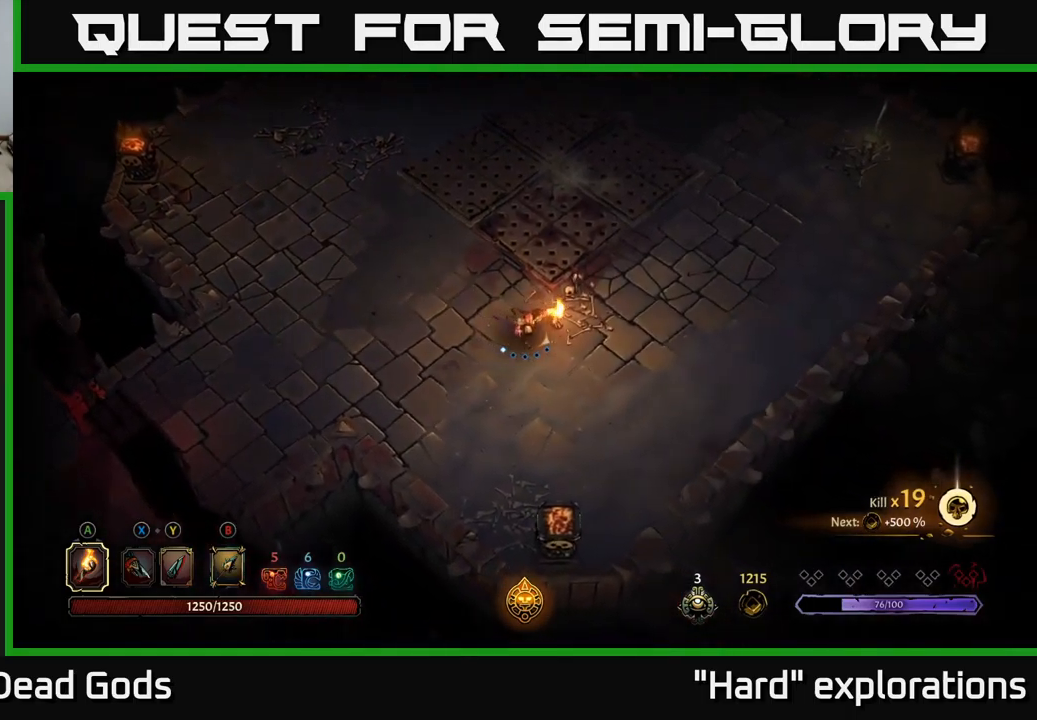
{"buttons": ["R2"], "left_stick": "up-right", "right_stick": "center", "events": [[333, "left_stick", "up-right"], [500, "R2", "down"]]}
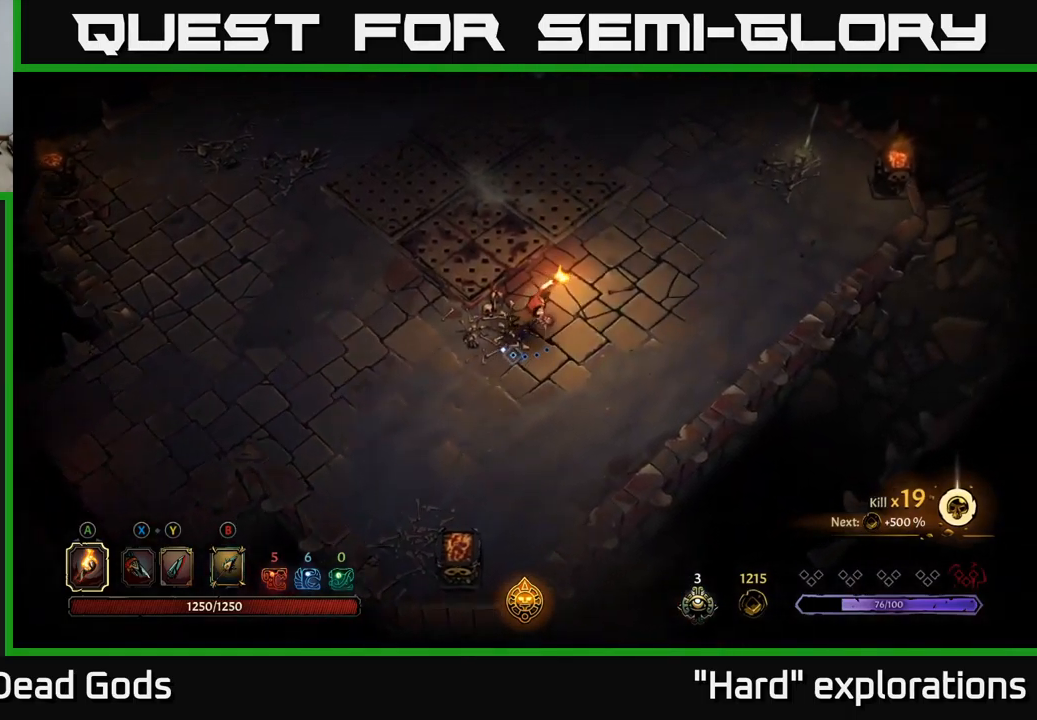
{"buttons": [], "left_stick": "up", "right_stick": "center", "events": [[183, "R2", "up"], [483, "left_stick", "up"]]}
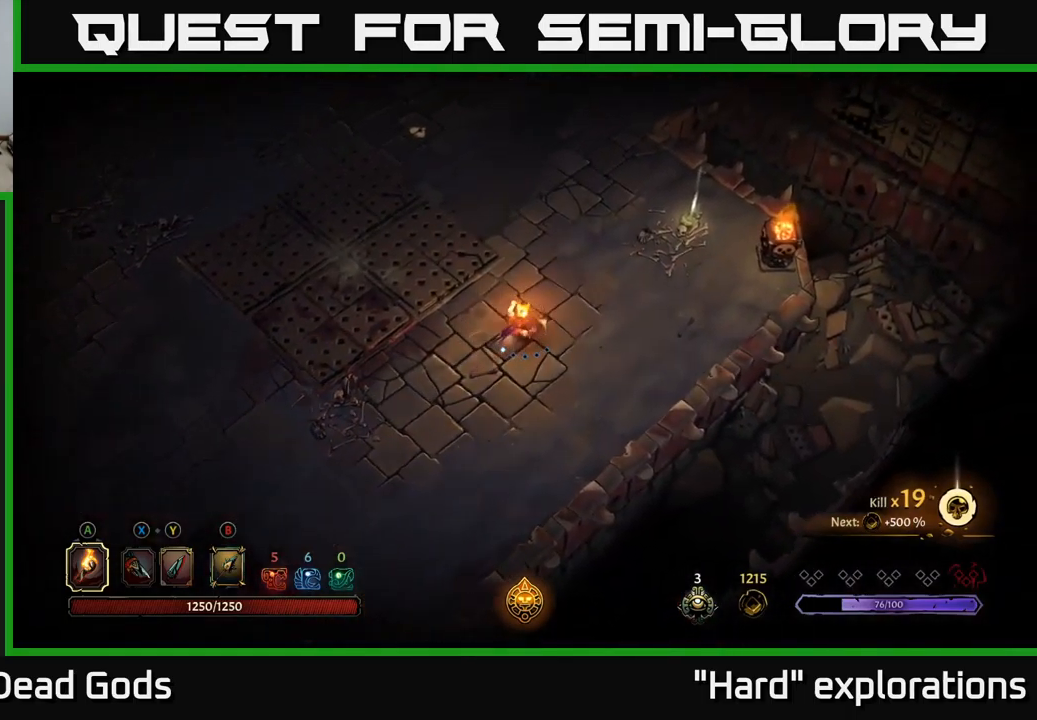
{"buttons": [], "left_stick": "up", "right_stick": "center", "events": [[167, "R2", "down"], [384, "R2", "up"]]}
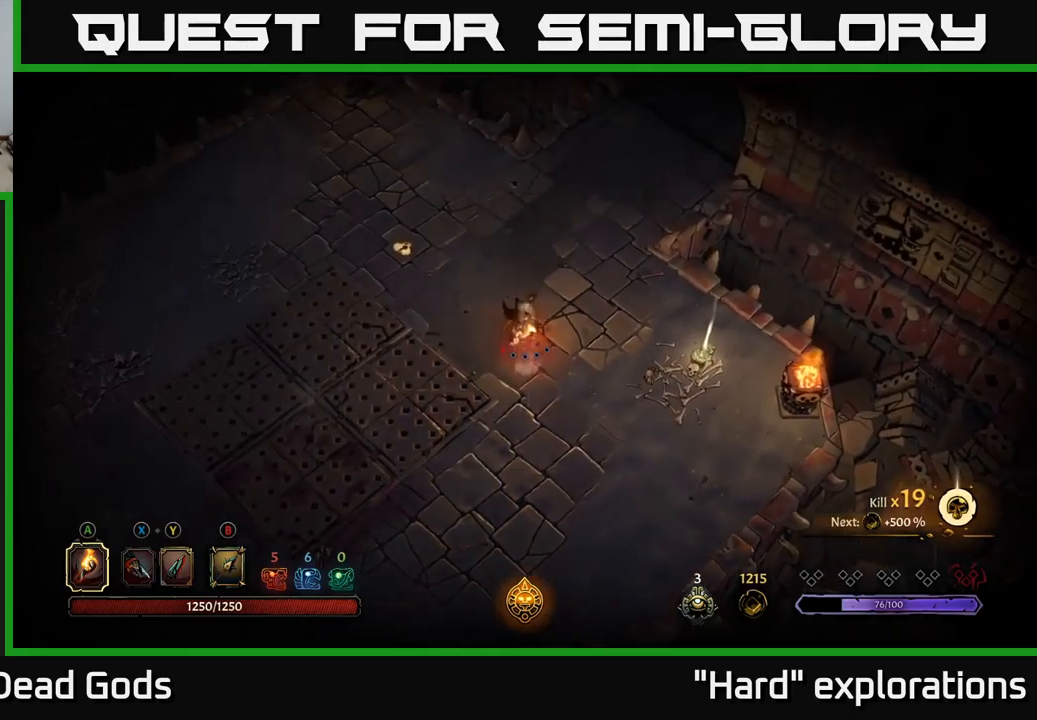
{"buttons": [], "left_stick": "up-right", "right_stick": "center", "events": [[184, "left_stick", "up-right"]]}
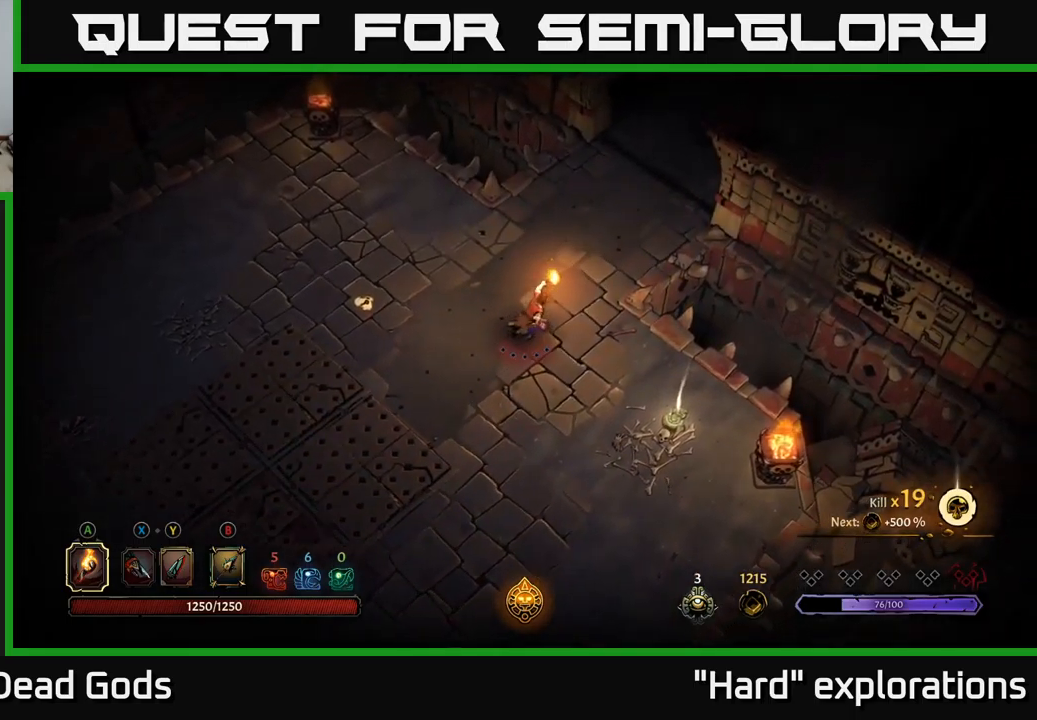
{"buttons": [], "left_stick": "up-right", "right_stick": "center", "events": []}
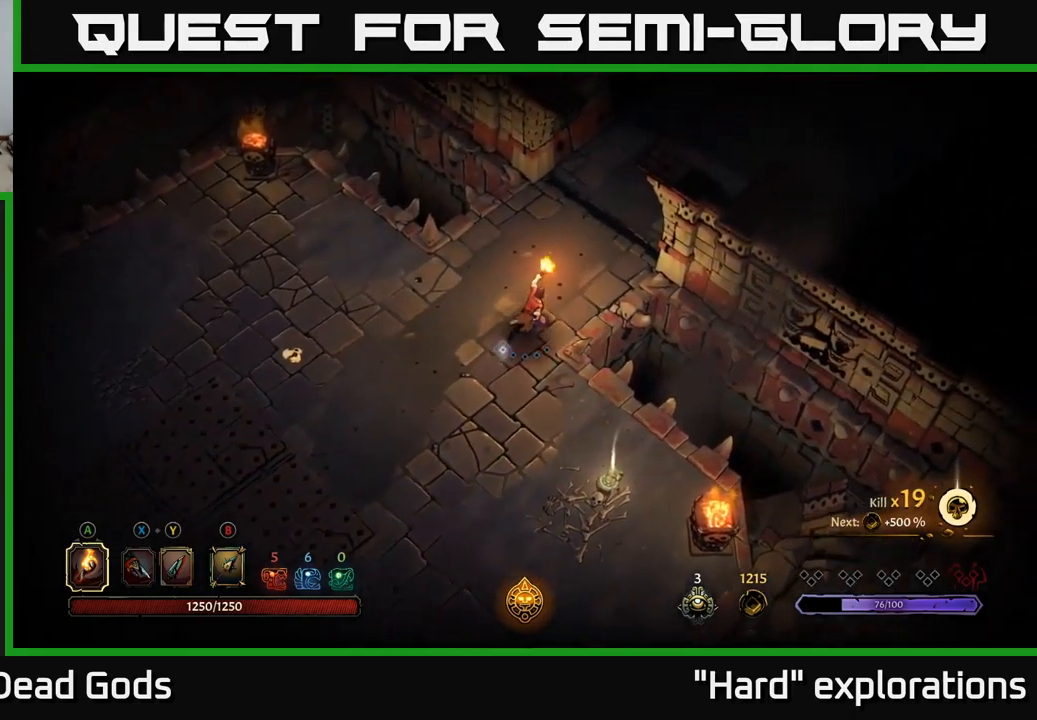
{"buttons": [], "left_stick": "up-right", "right_stick": "center", "events": [[250, "R2", "down"], [417, "R2", "up"]]}
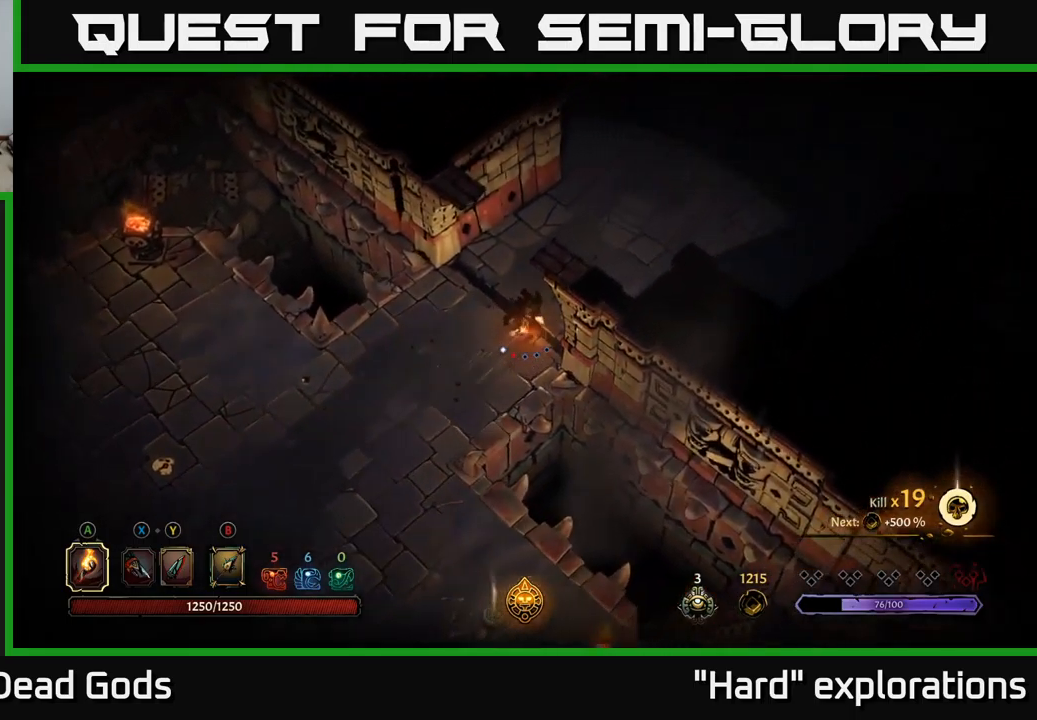
{"buttons": [], "left_stick": "up-right", "right_stick": "center", "events": []}
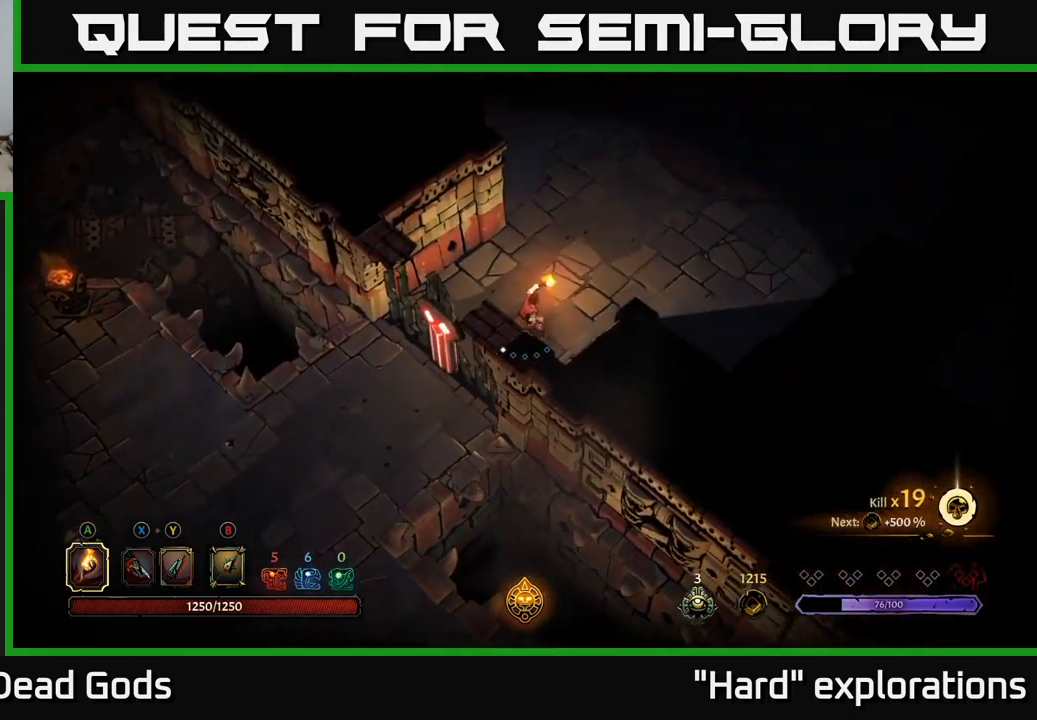
{"buttons": [], "left_stick": "up-right", "right_stick": "center", "events": []}
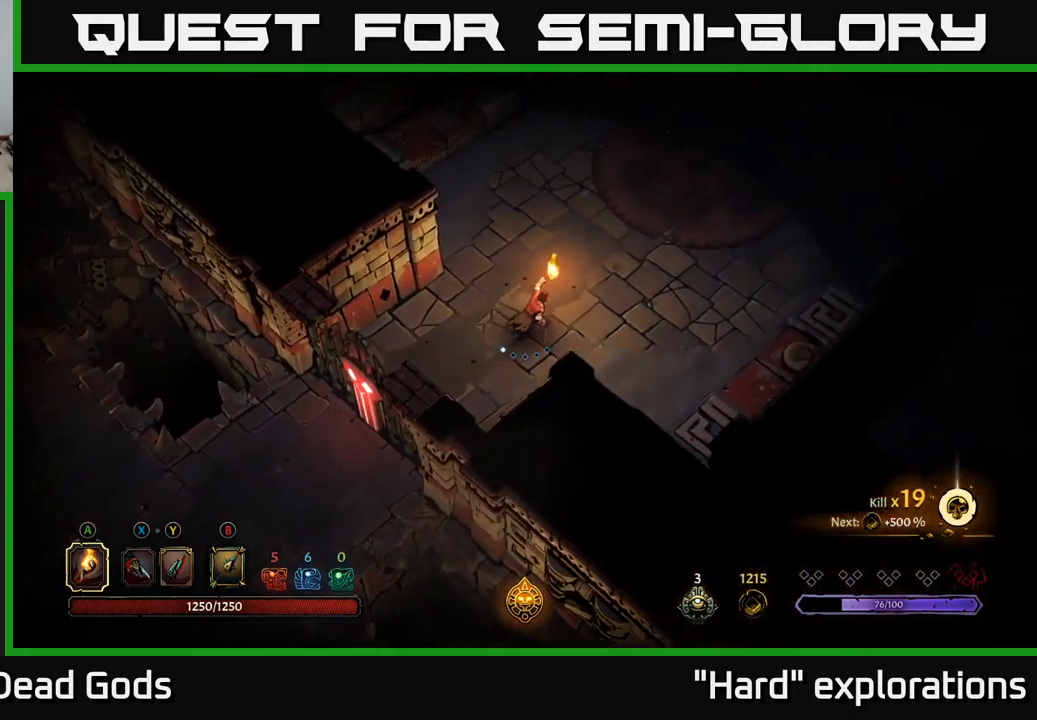
{"buttons": [], "left_stick": "up-right", "right_stick": "center", "events": []}
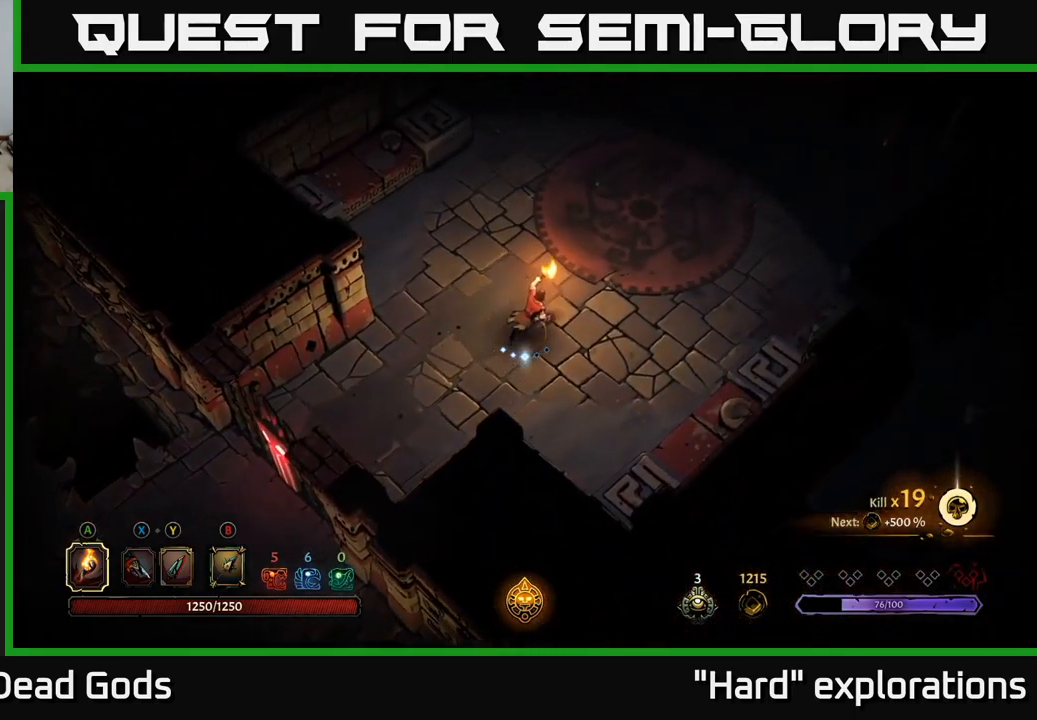
{"buttons": [], "left_stick": "up-right", "right_stick": "center", "events": []}
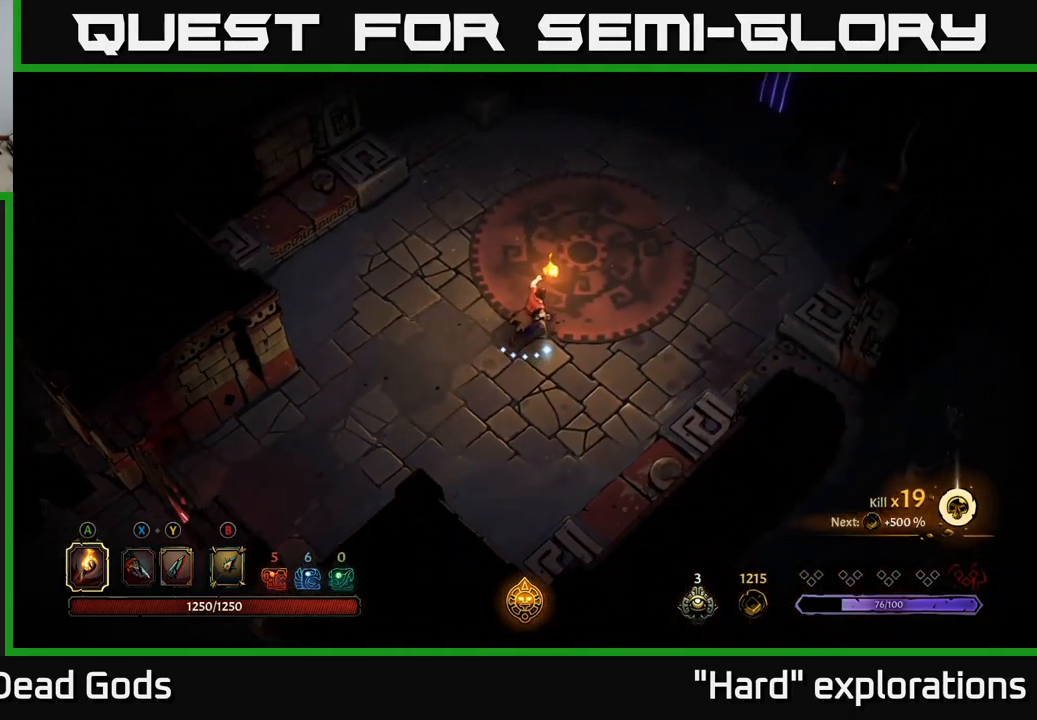
{"buttons": [], "left_stick": "up-right", "right_stick": "center", "events": []}
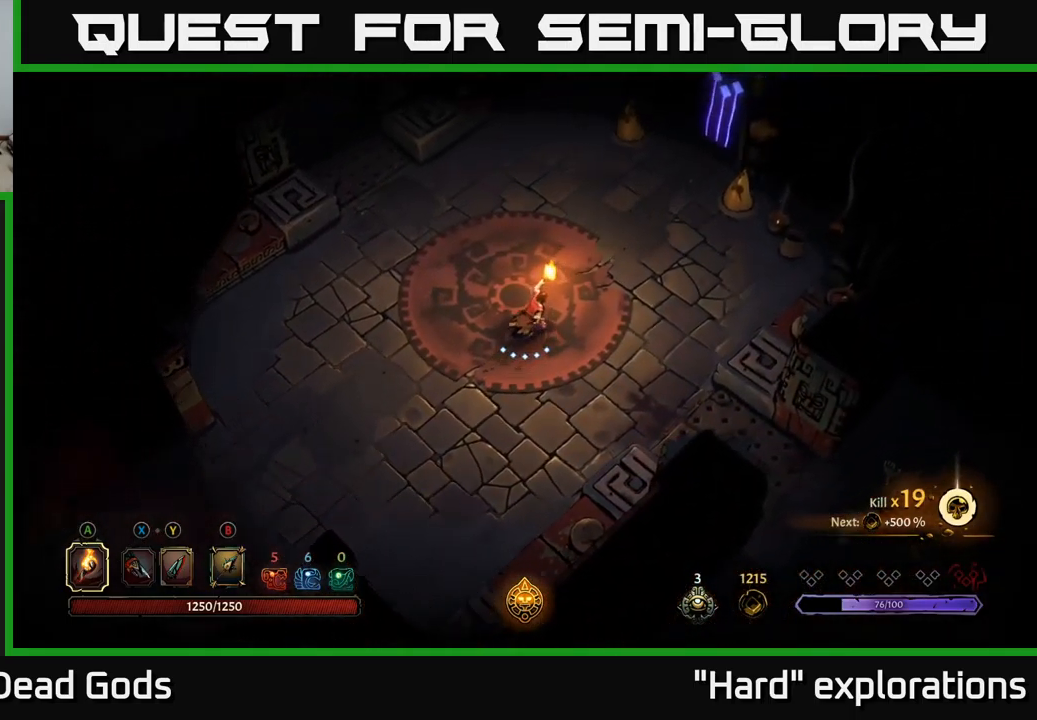
{"buttons": [], "left_stick": "down-right", "right_stick": "center", "events": [[284, "left_stick", "right"], [400, "left_stick", "down-right"]]}
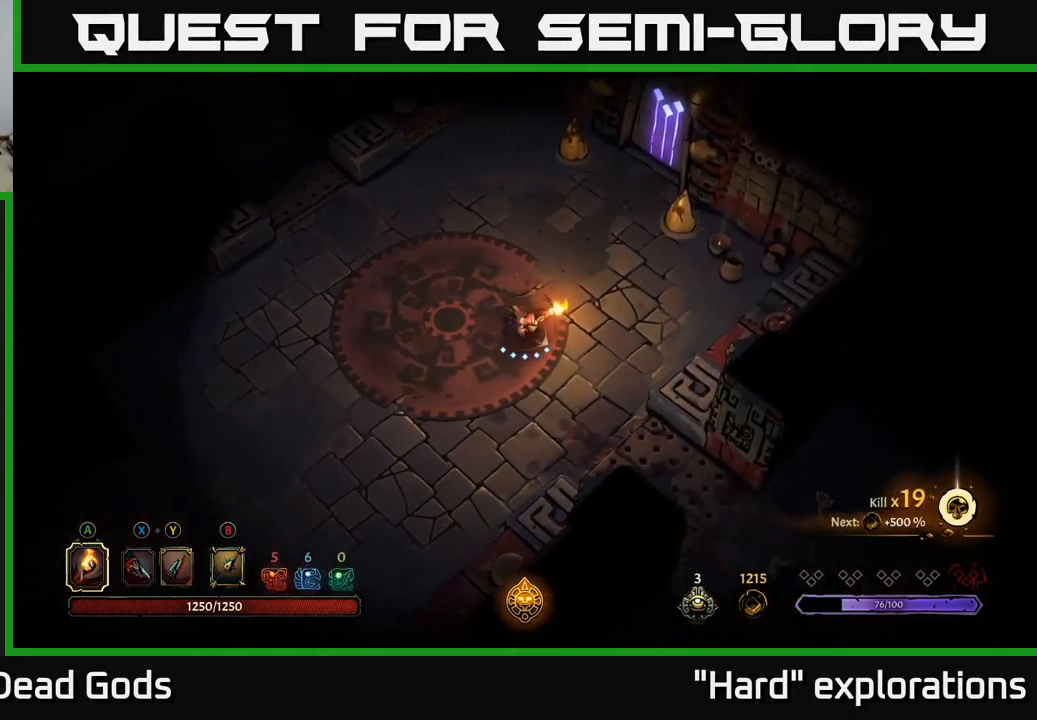
{"buttons": [], "left_stick": "down", "right_stick": "center", "events": [[100, "left_stick", "up"], [316, "left_stick", "right"], [366, "left_stick", "down-right"], [483, "left_stick", "down"]]}